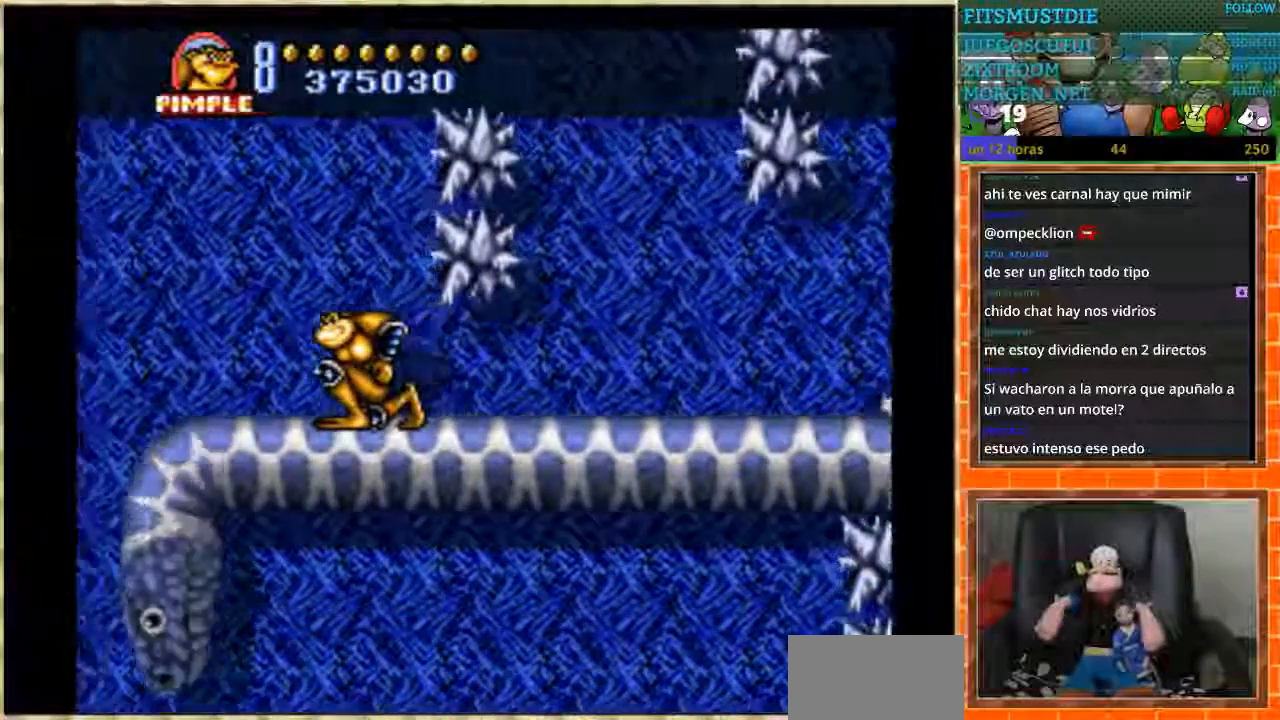
Gameplay with a controller (Nintendo layout); each line is a JSON object with the inputs held at the frame after it. "events" lists button and stick changes between this image and that frame as [ms after this image, input, new state], when the widget could be followed in between. Not read: L1 L3 R3 Y.
{"buttons": ["DPAD_RIGHT"], "events": [[200, "DPAD_RIGHT", "down"]]}
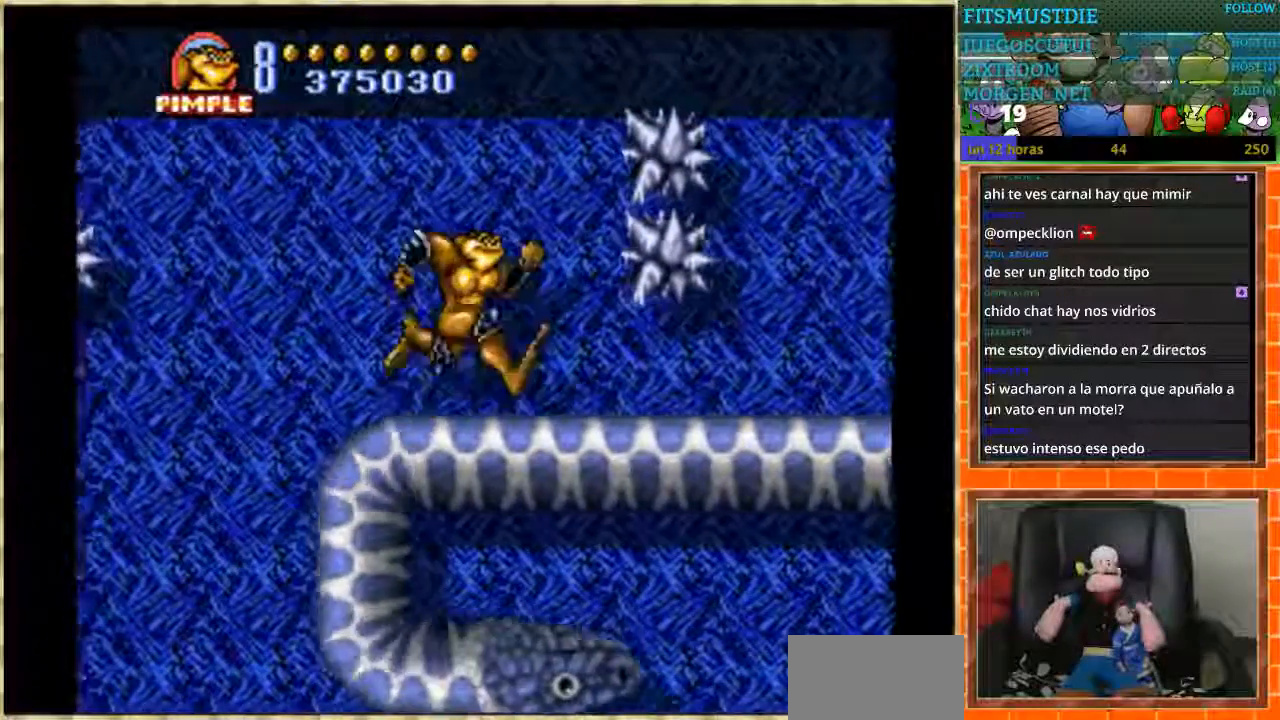
{"buttons": [], "events": [[400, "DPAD_RIGHT", "up"]]}
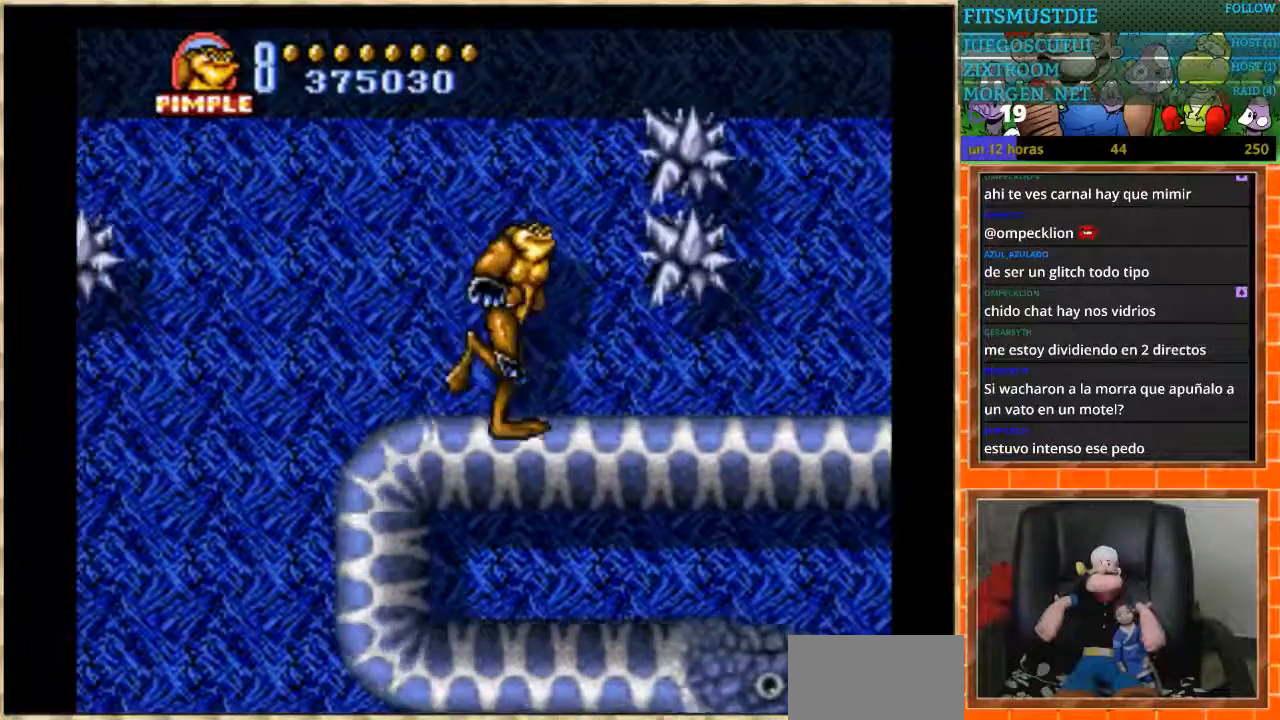
{"buttons": ["DPAD_RIGHT"], "events": [[33, "DPAD_RIGHT", "down"]]}
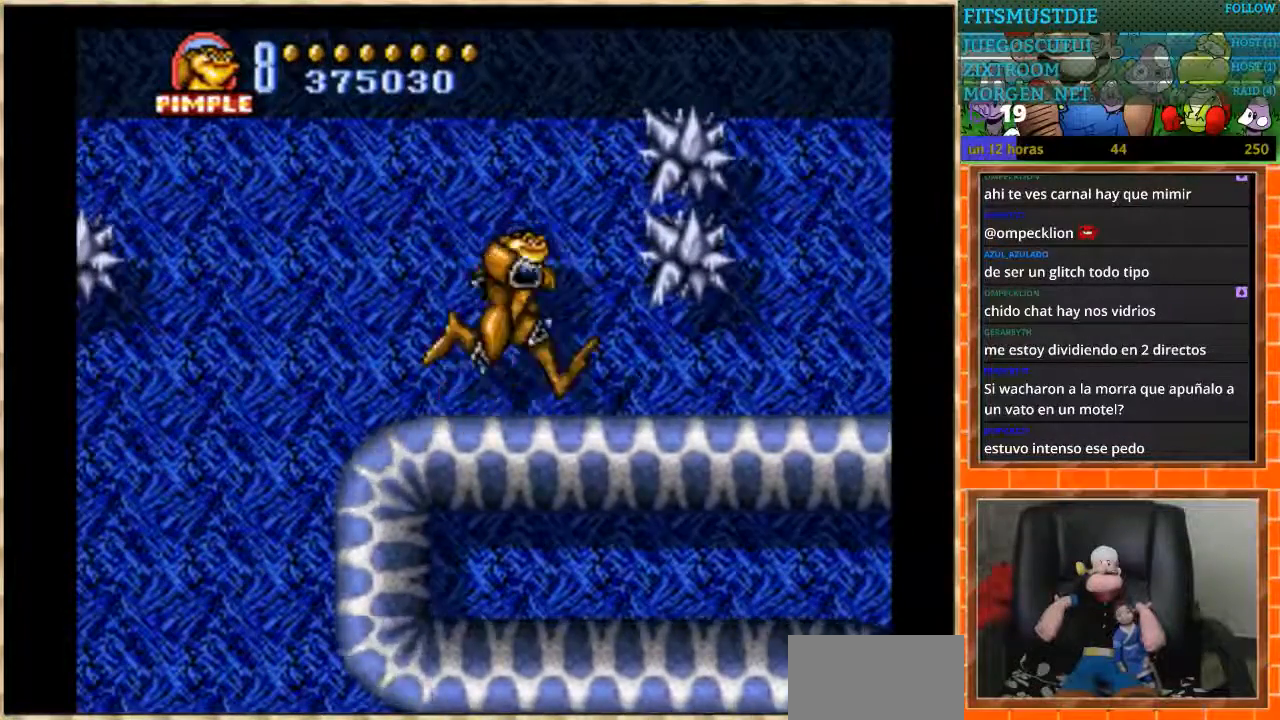
{"buttons": ["DPAD_RIGHT"], "events": [[134, "DPAD_RIGHT", "up"], [267, "DPAD_RIGHT", "down"]]}
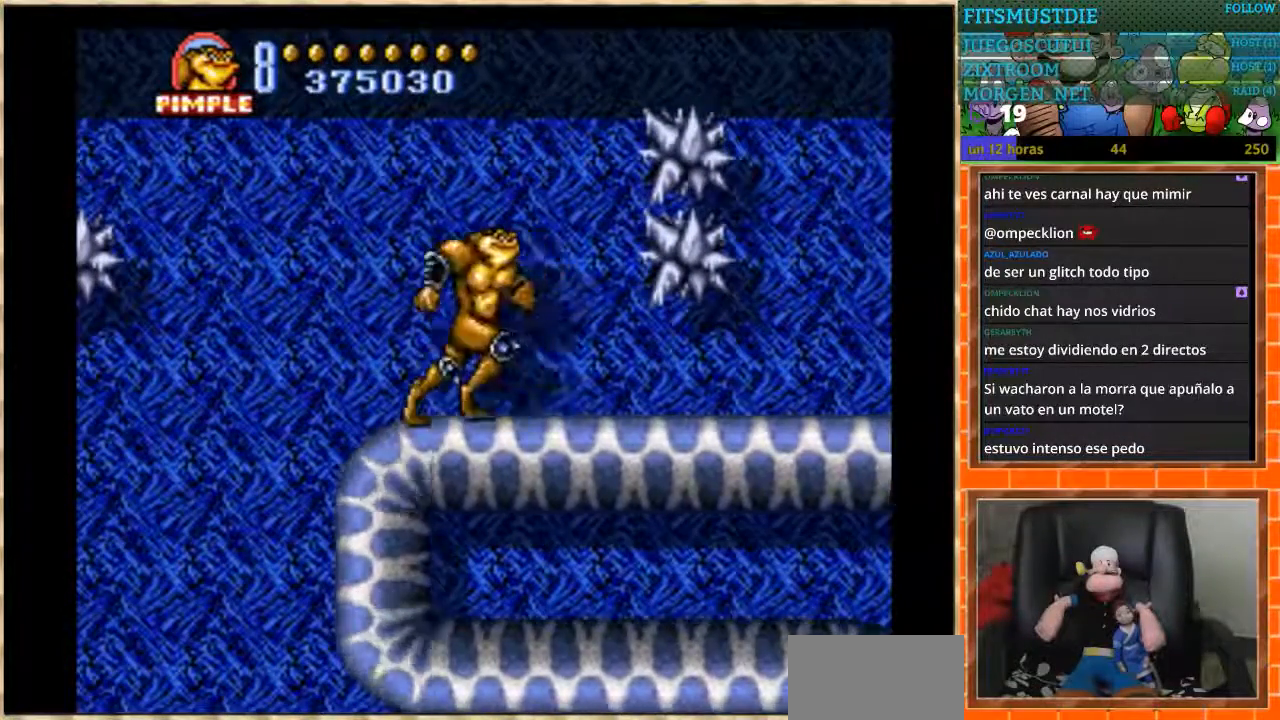
{"buttons": ["DPAD_RIGHT"], "events": [[267, "DPAD_RIGHT", "up"], [400, "DPAD_RIGHT", "down"]]}
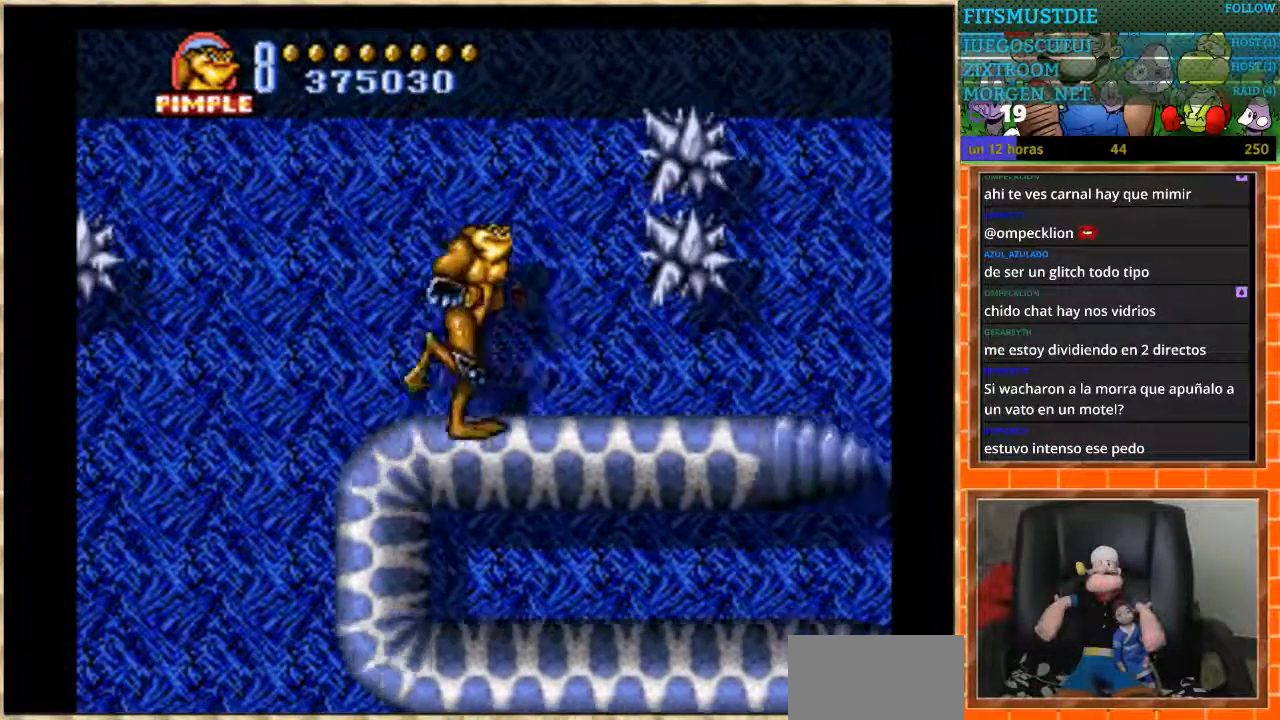
{"buttons": ["DPAD_RIGHT"], "events": [[400, "DPAD_RIGHT", "up"], [501, "DPAD_RIGHT", "down"]]}
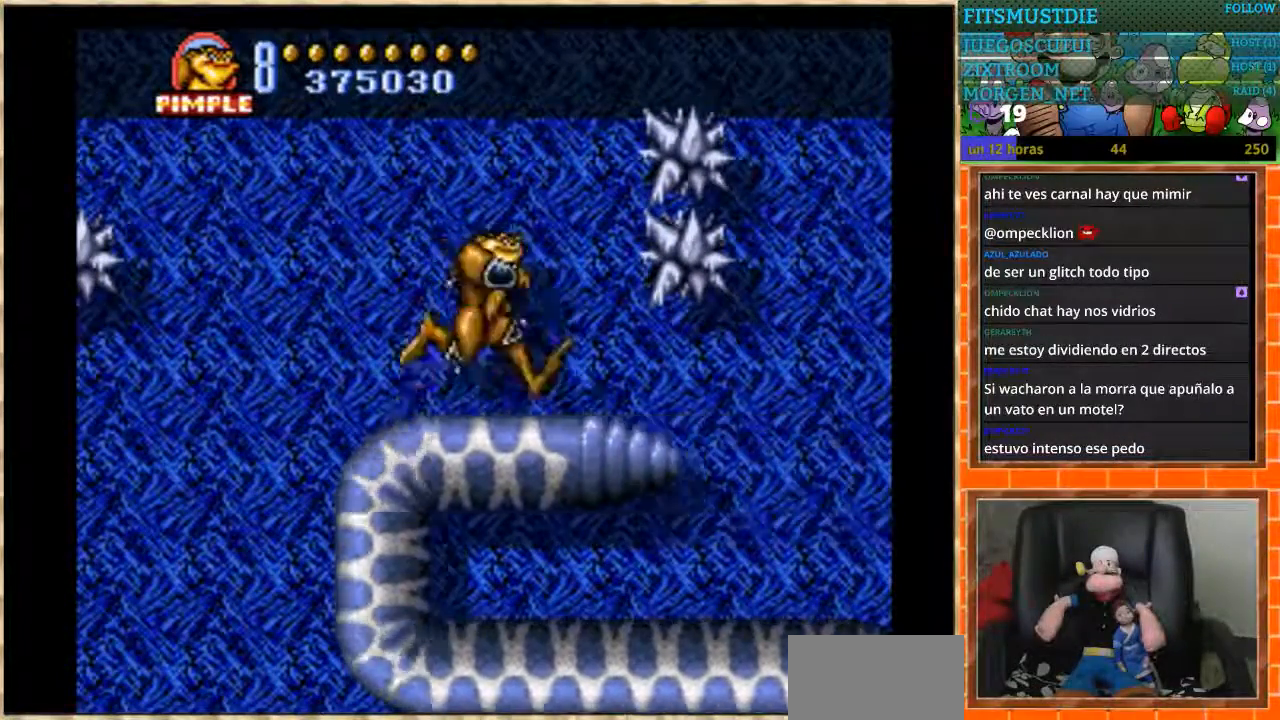
{"buttons": [], "events": [[500, "DPAD_RIGHT", "up"]]}
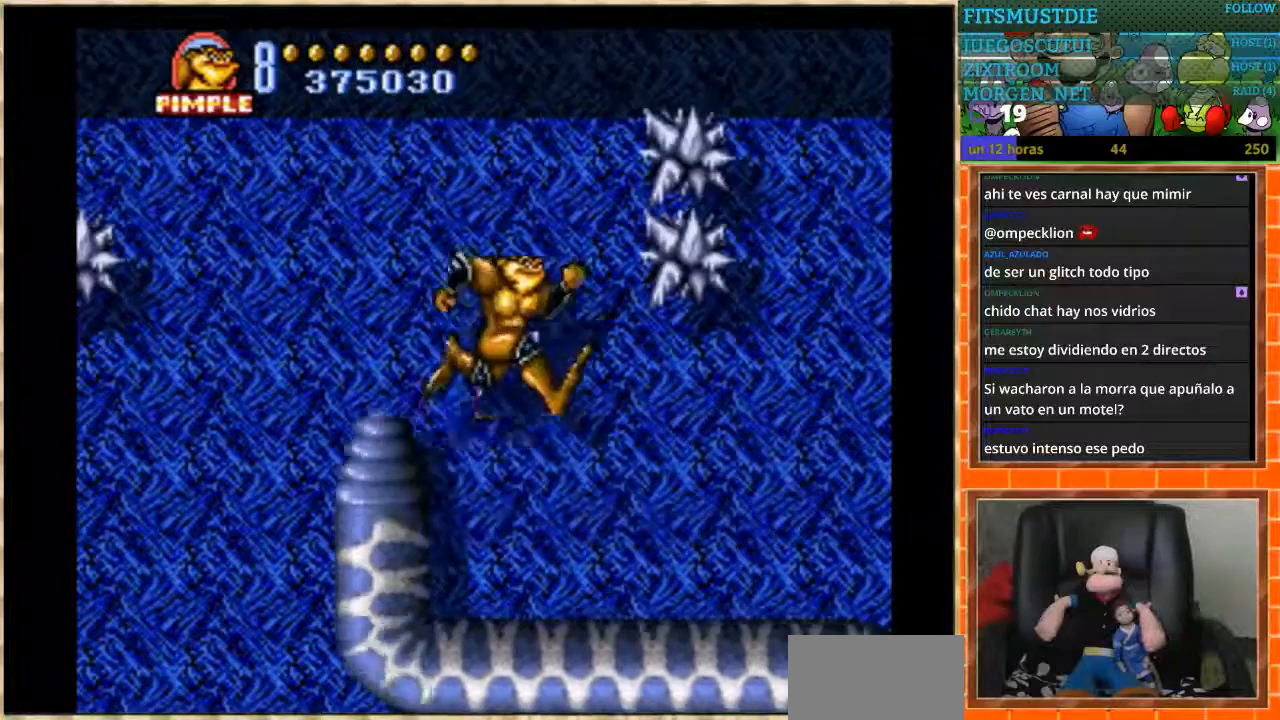
{"buttons": [], "events": [[300, "DPAD_LEFT", "down"], [467, "DPAD_LEFT", "up"]]}
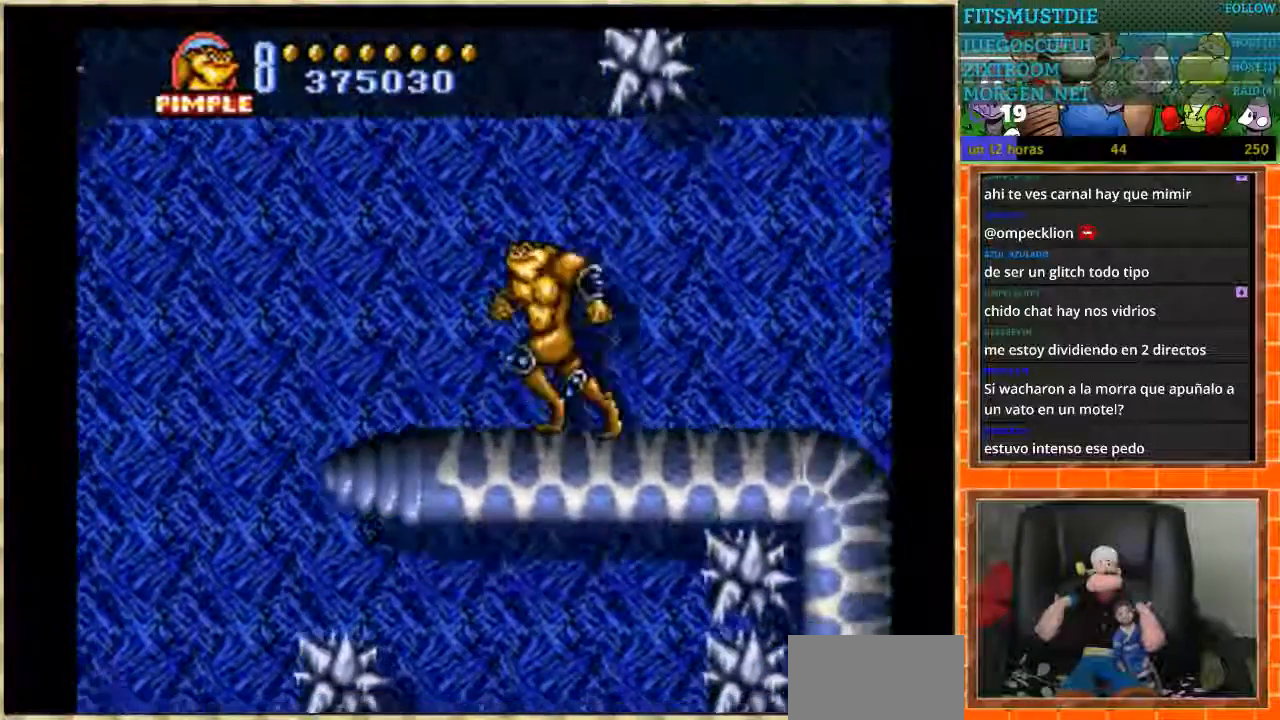
{"buttons": [], "events": [[100, "DPAD_LEFT", "down"], [500, "DPAD_LEFT", "up"]]}
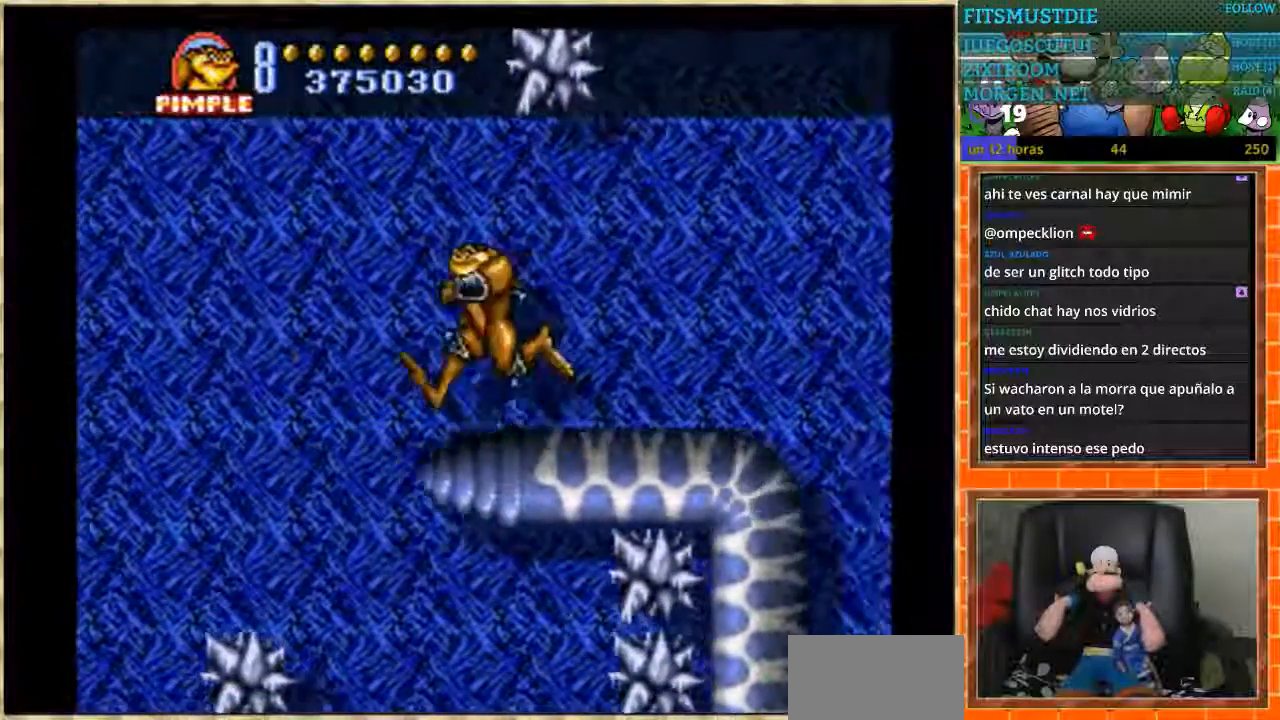
{"buttons": ["A"], "events": [[501, "A", "down"]]}
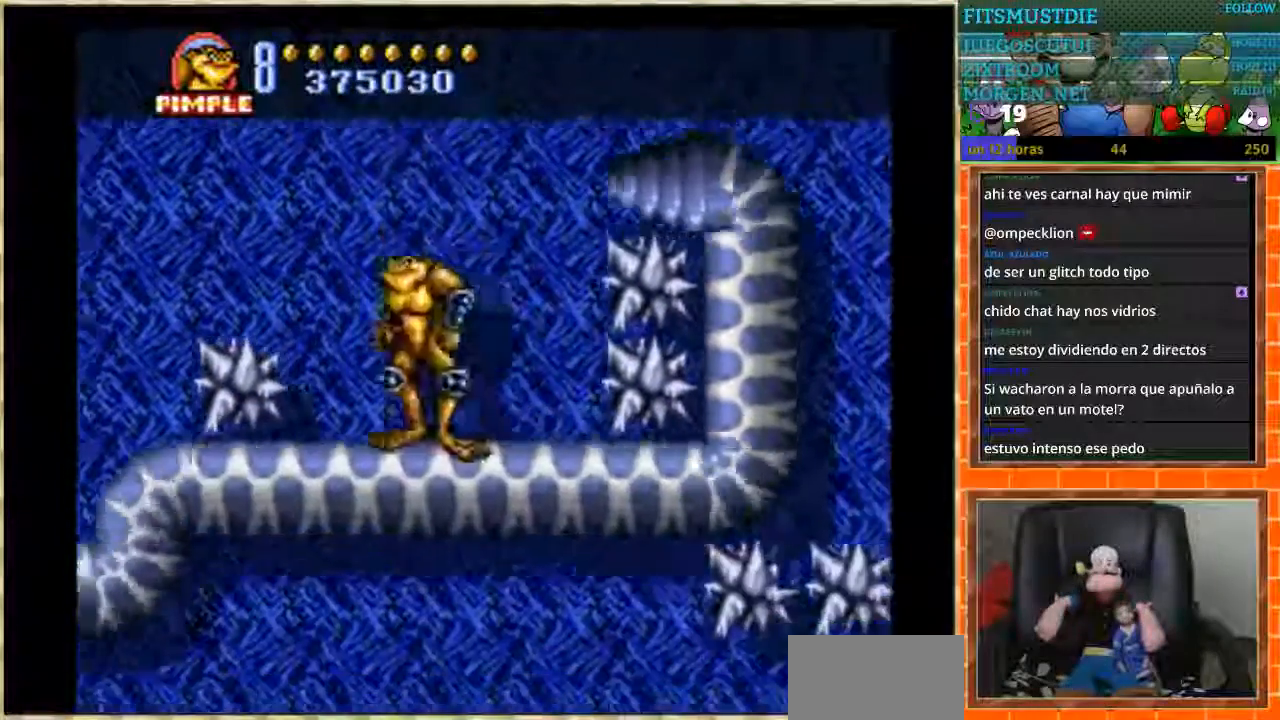
{"buttons": ["A", "DPAD_LEFT"], "events": [[100, "DPAD_LEFT", "down"]]}
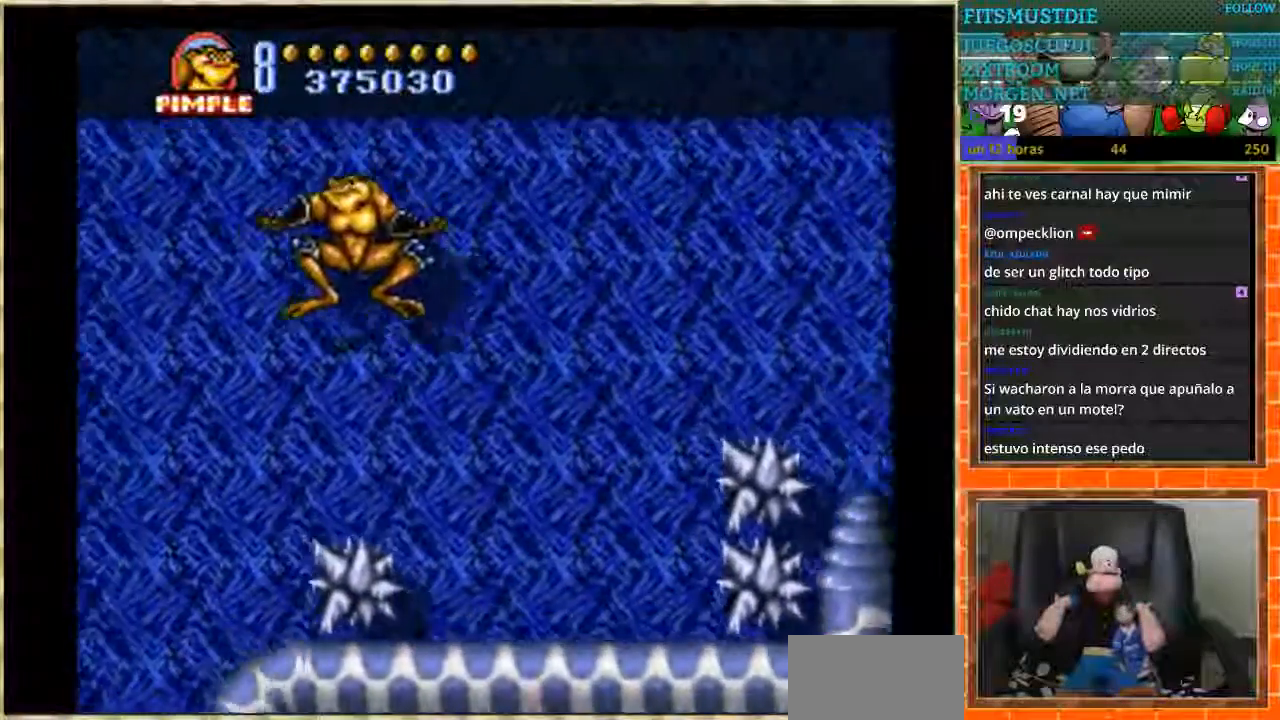
{"buttons": ["DPAD_DOWN"], "events": [[434, "A", "up"], [467, "DPAD_DOWN", "down"], [467, "DPAD_LEFT", "up"]]}
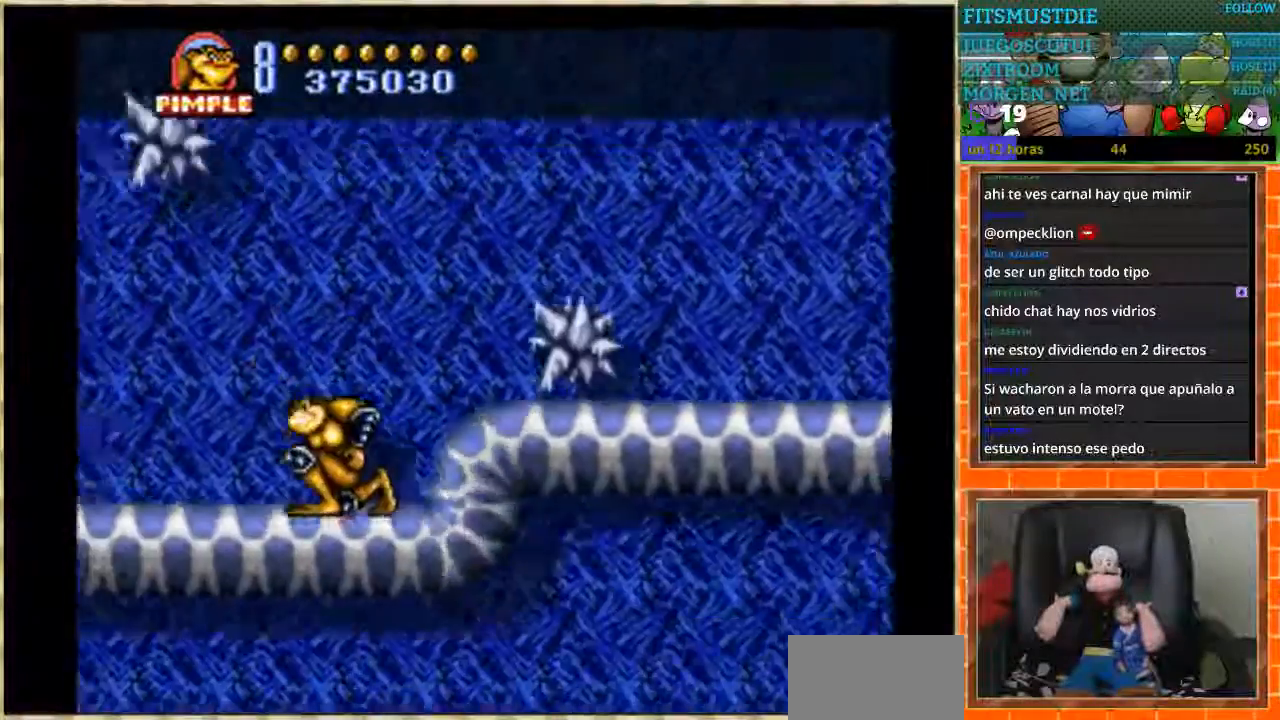
{"buttons": ["DPAD_DOWN"], "events": []}
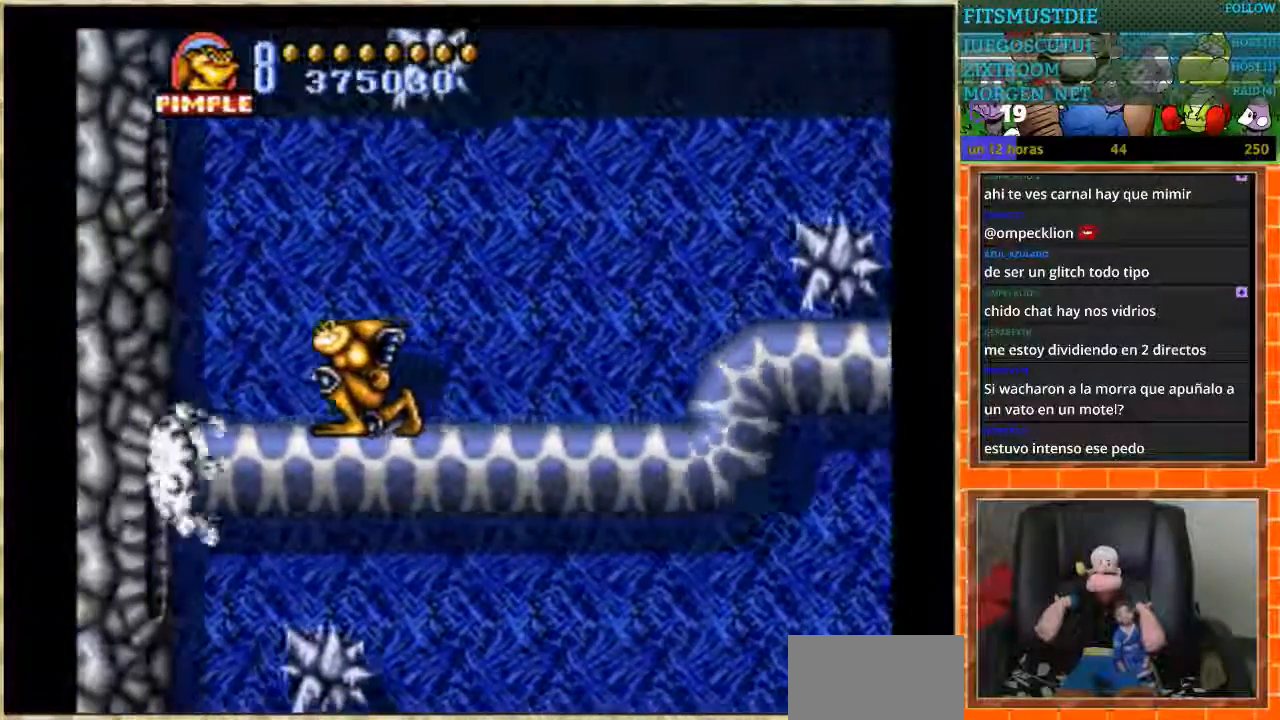
{"buttons": [], "events": [[334, "DPAD_DOWN", "up"]]}
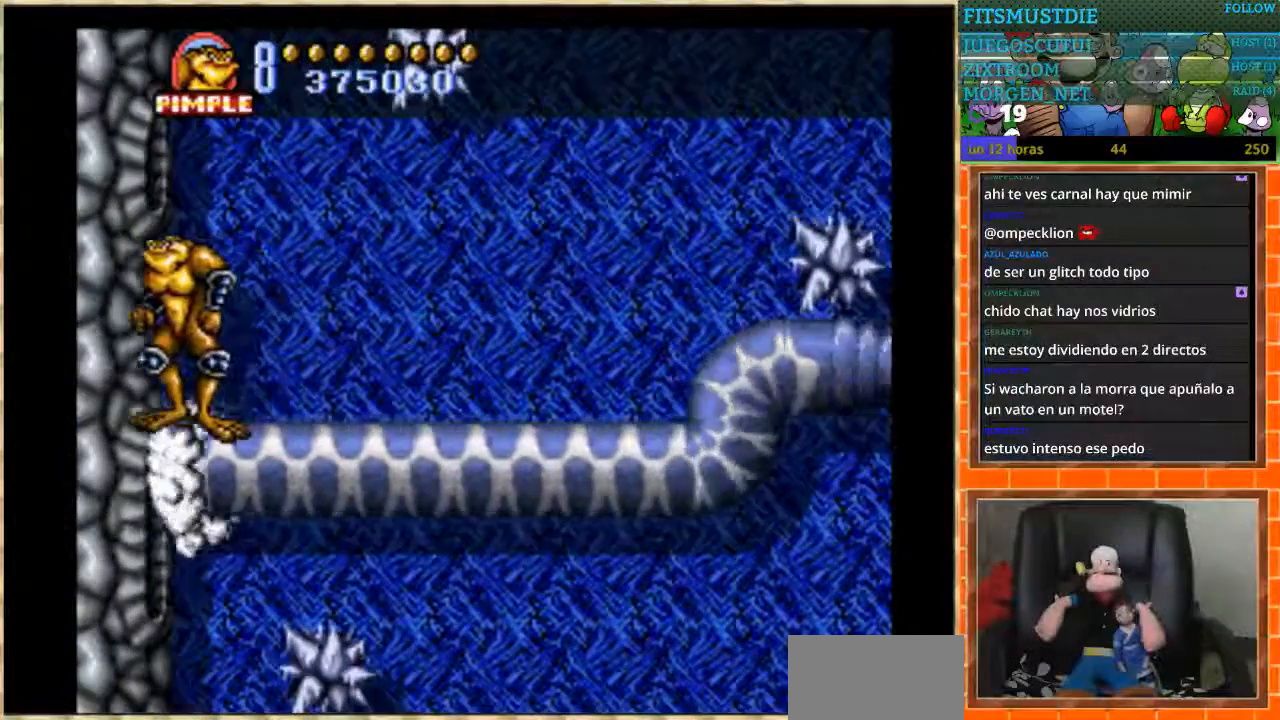
{"buttons": [], "events": []}
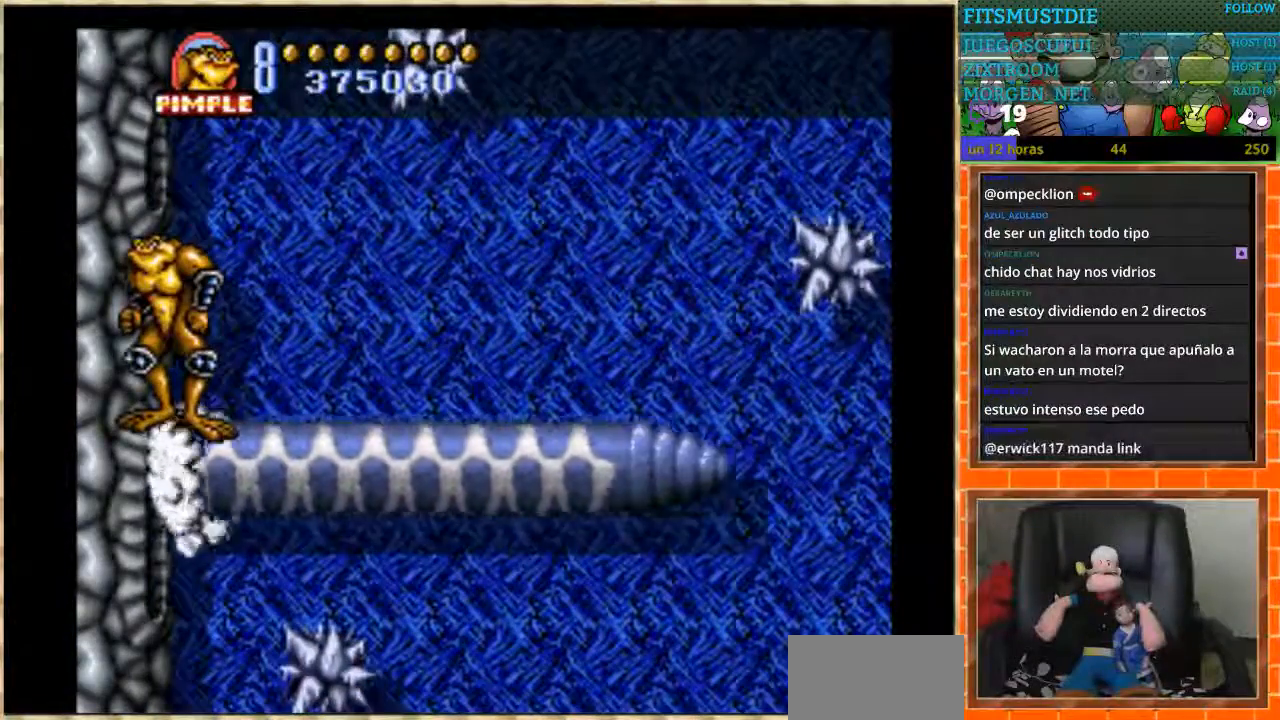
{"buttons": [], "events": []}
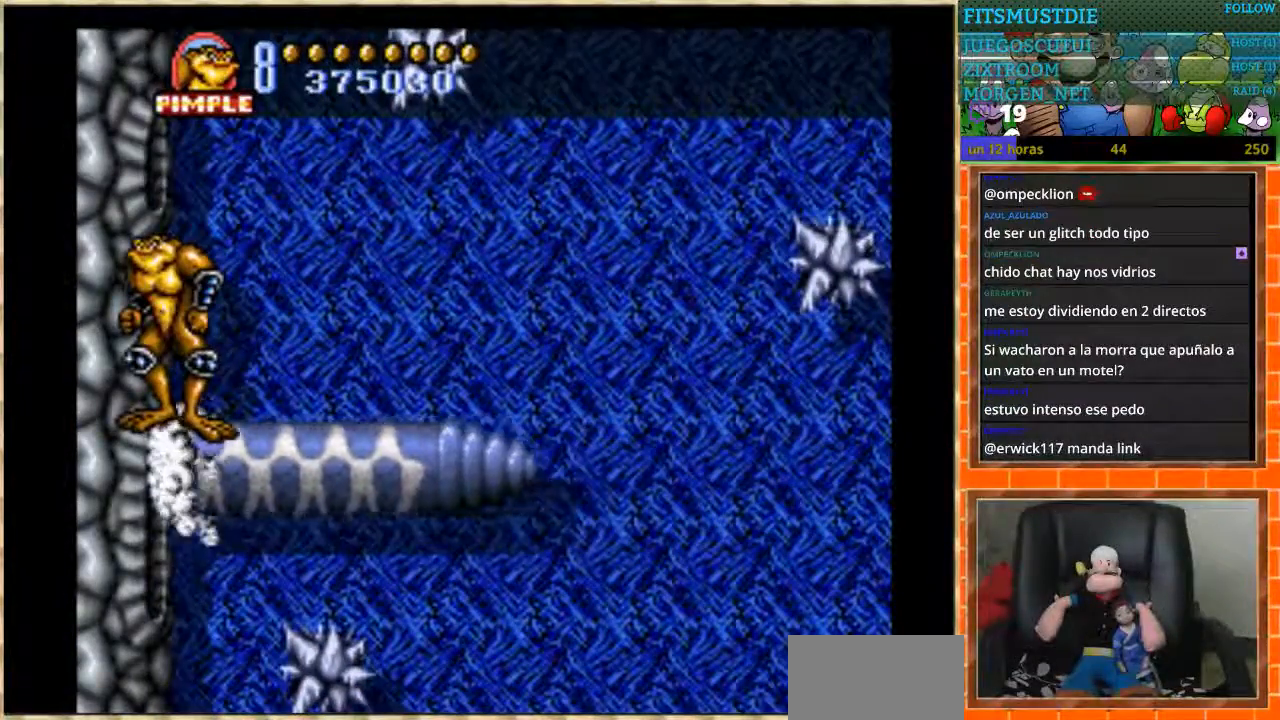
{"buttons": ["A", "DPAD_LEFT"], "events": [[133, "DPAD_LEFT", "down"], [367, "A", "down"]]}
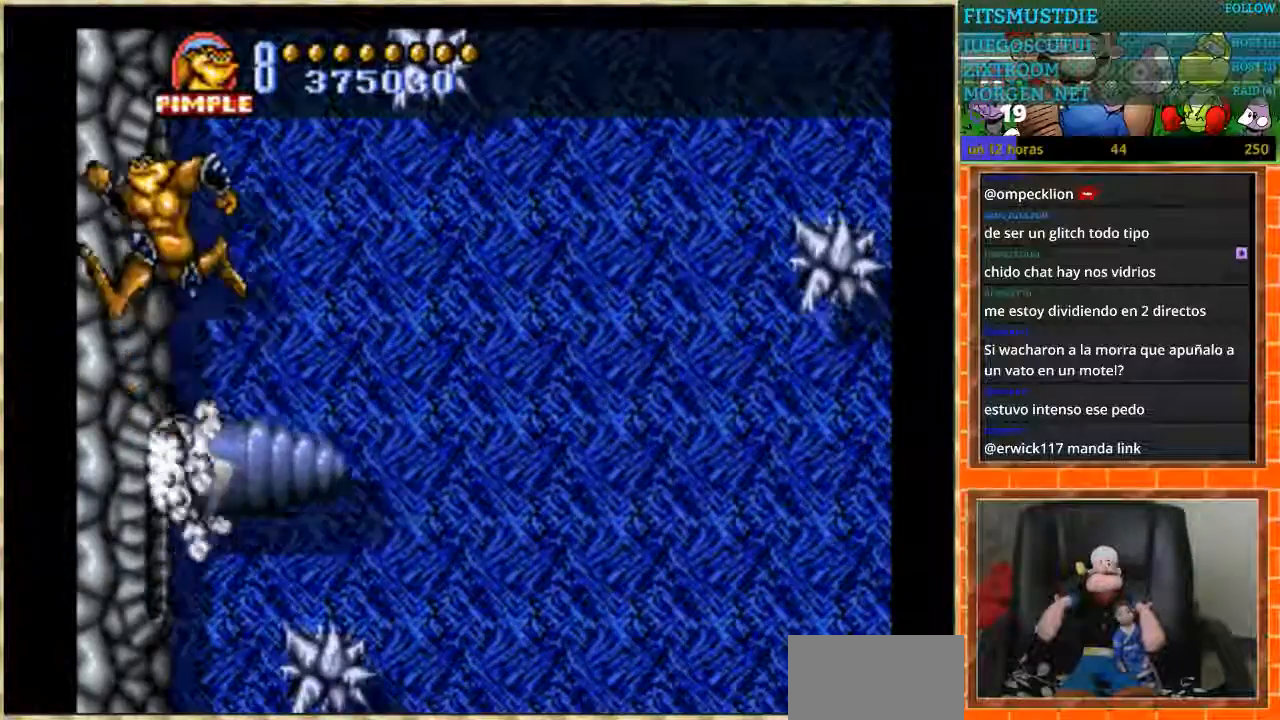
{"buttons": ["A", "DPAD_LEFT"], "events": []}
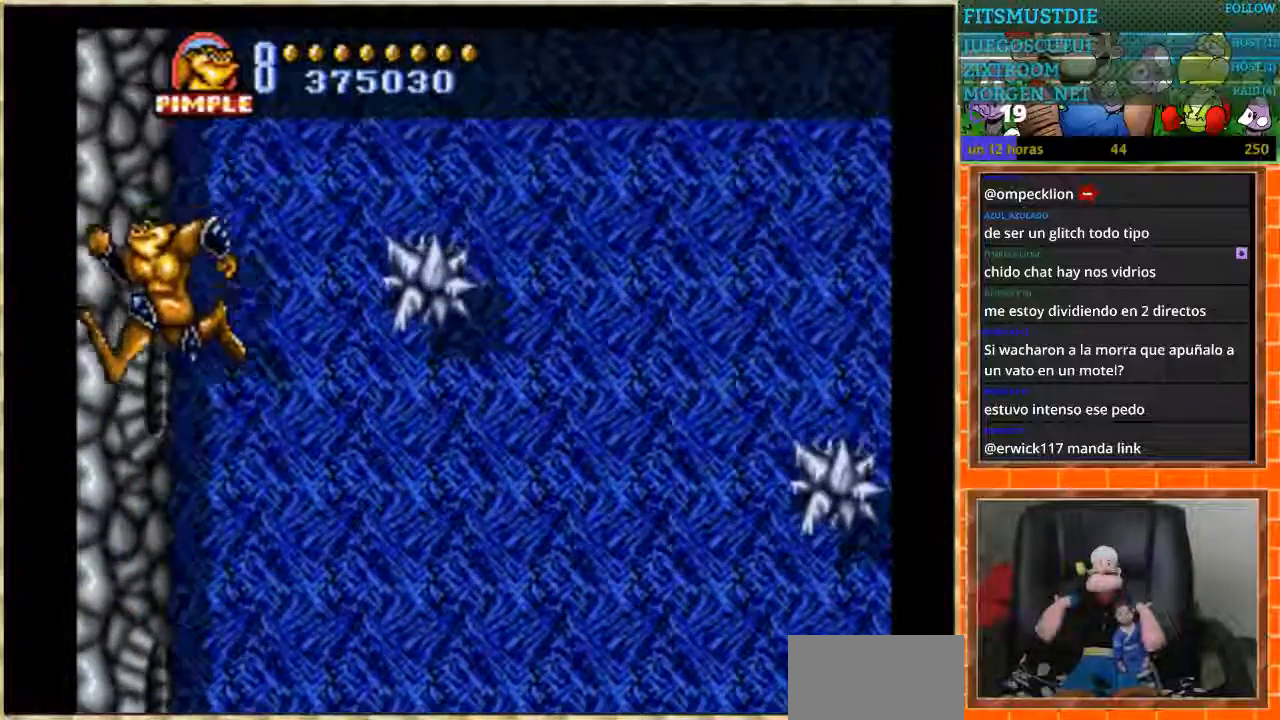
{"buttons": ["DPAD_LEFT"], "events": [[333, "A", "up"]]}
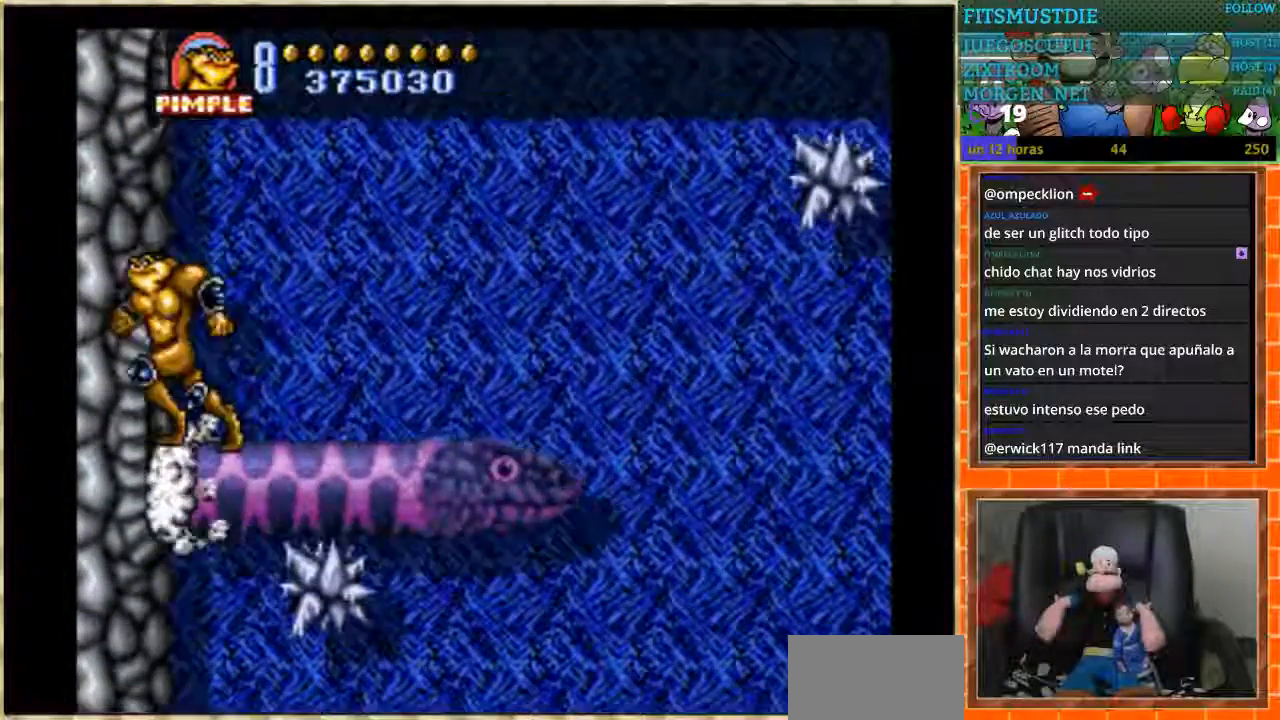
{"buttons": [], "events": [[100, "DPAD_LEFT", "up"], [267, "DPAD_RIGHT", "down"], [434, "DPAD_RIGHT", "up"]]}
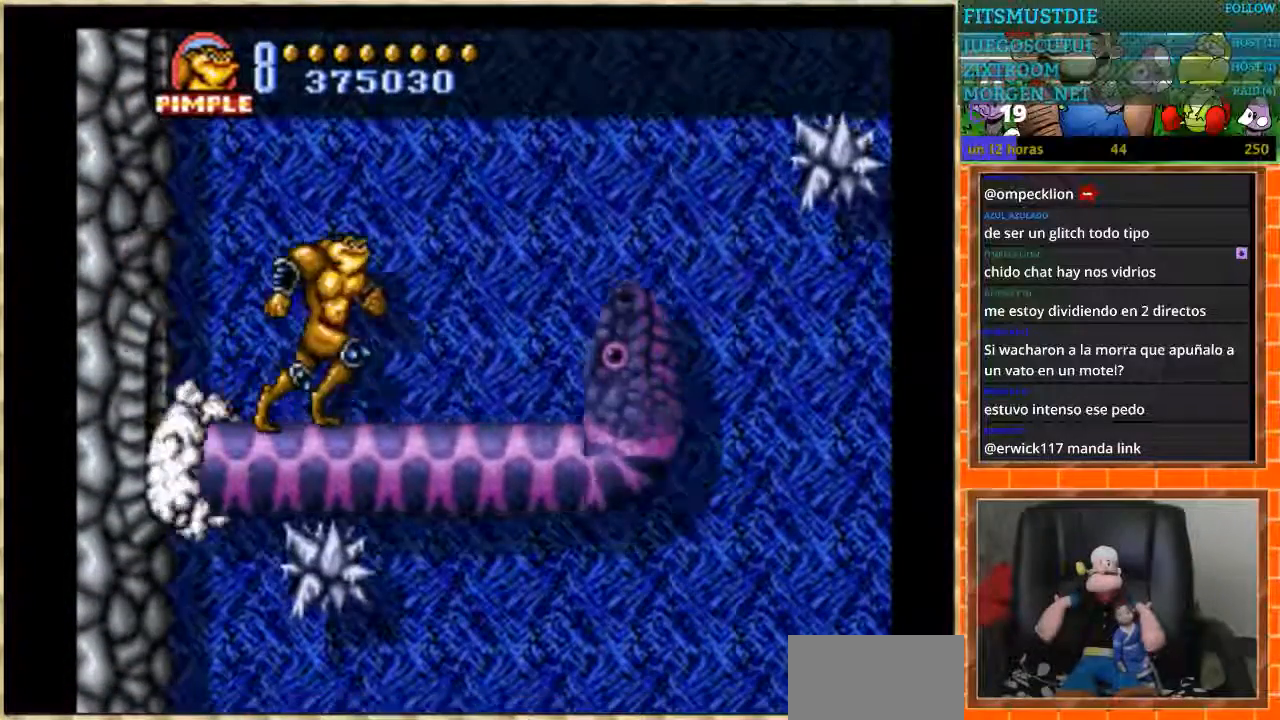
{"buttons": ["DPAD_LEFT"], "events": [[367, "DPAD_LEFT", "down"]]}
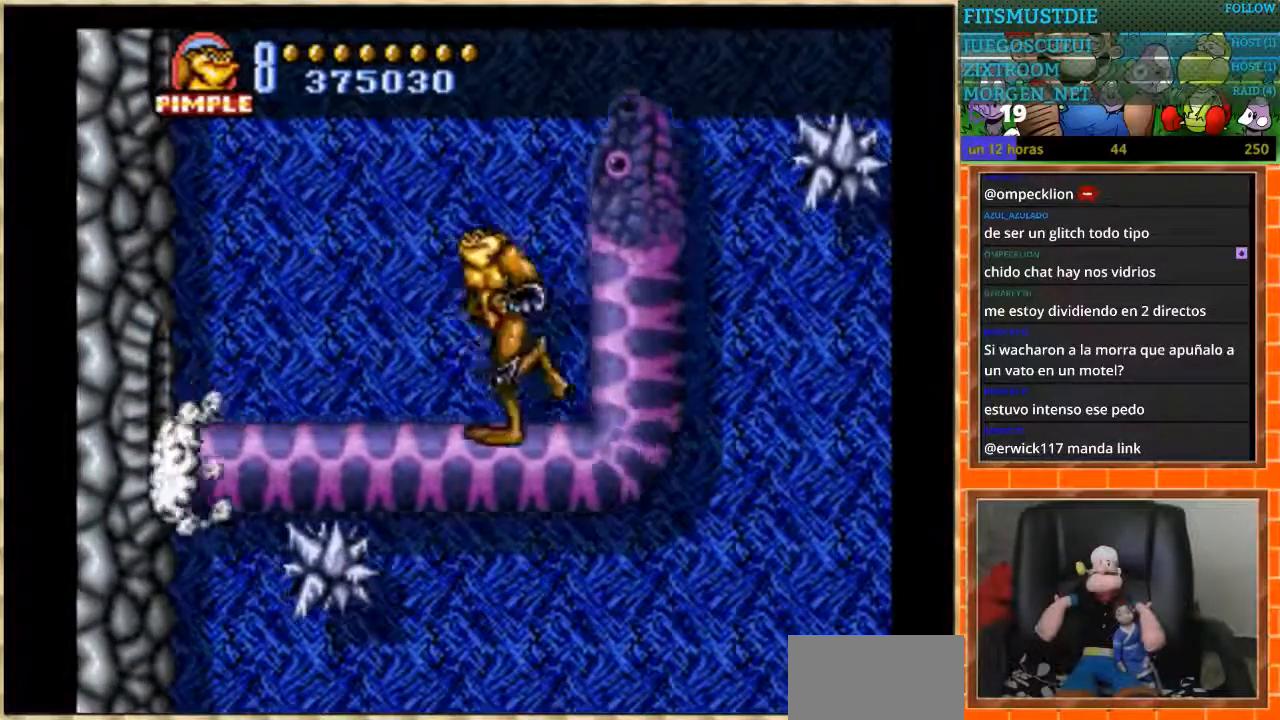
{"buttons": ["DPAD_RIGHT"], "events": [[67, "DPAD_LEFT", "up"], [200, "DPAD_RIGHT", "down"], [300, "A", "down"], [434, "A", "up"]]}
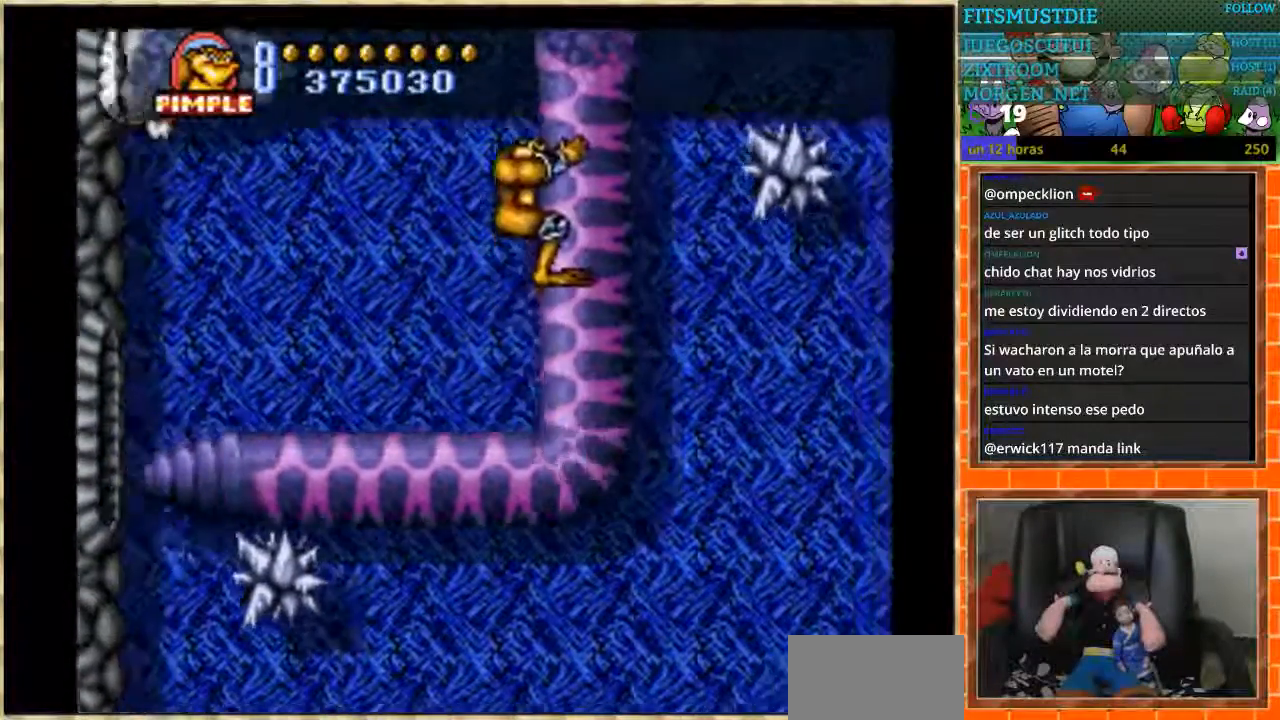
{"buttons": [], "events": [[33, "DPAD_RIGHT", "up"]]}
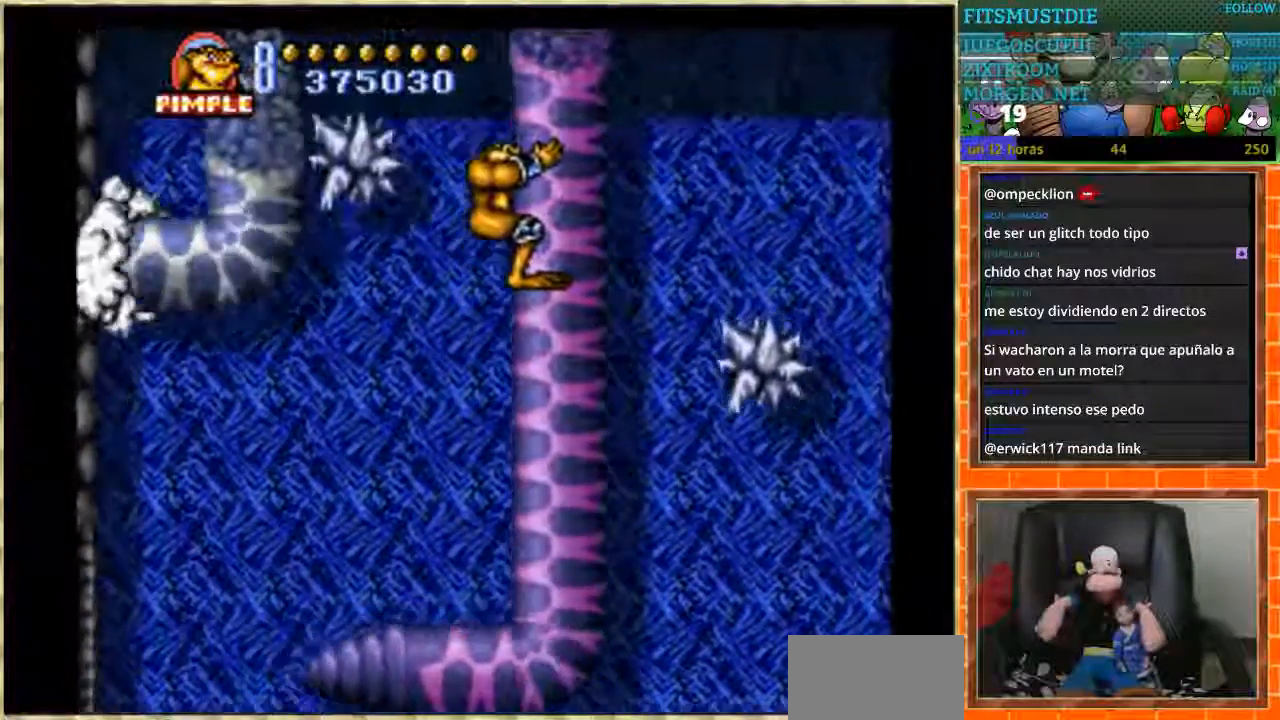
{"buttons": ["A", "DPAD_LEFT"], "events": [[267, "DPAD_LEFT", "down"], [300, "A", "down"]]}
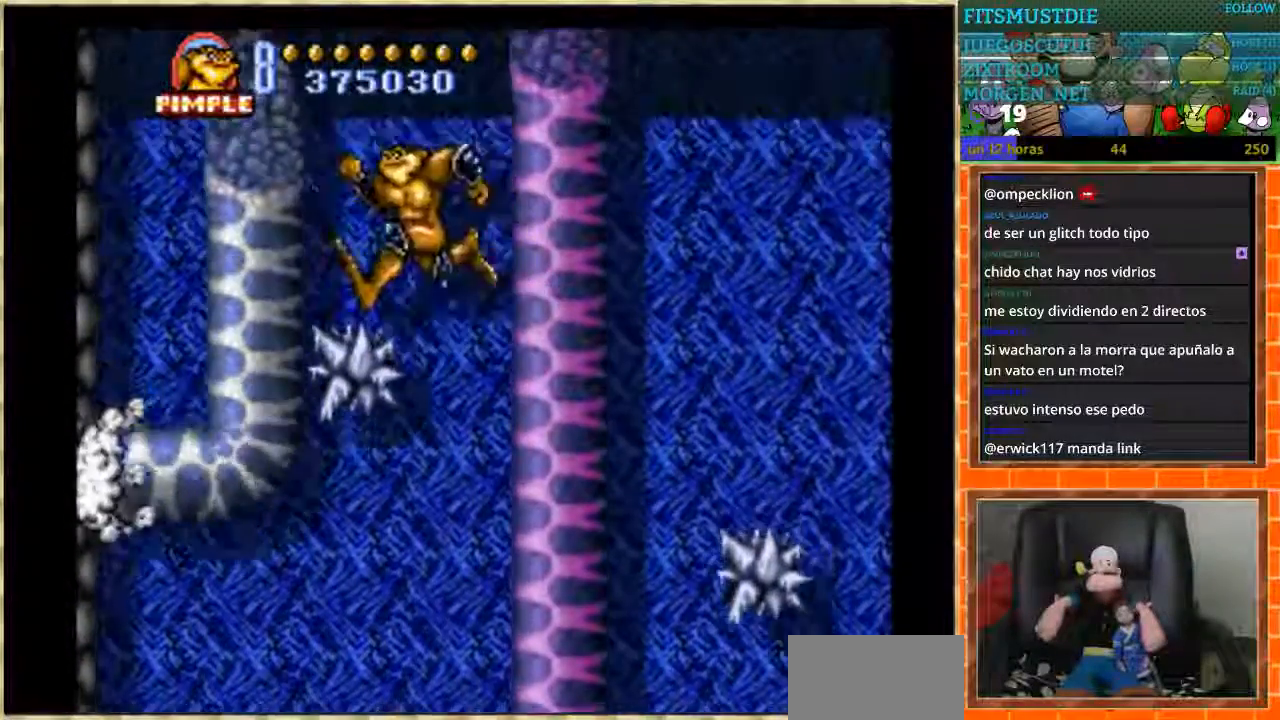
{"buttons": [], "events": [[467, "A", "up"], [467, "DPAD_LEFT", "up"]]}
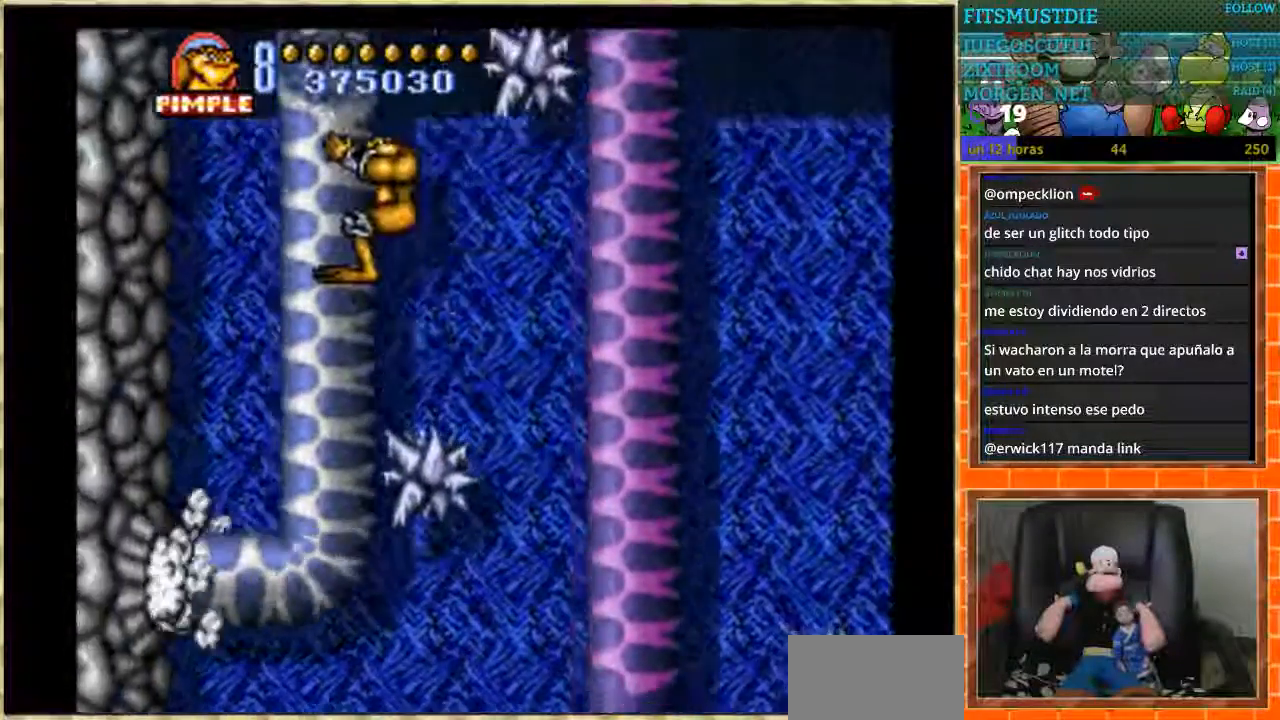
{"buttons": ["DPAD_RIGHT"], "events": [[100, "DPAD_RIGHT", "down"]]}
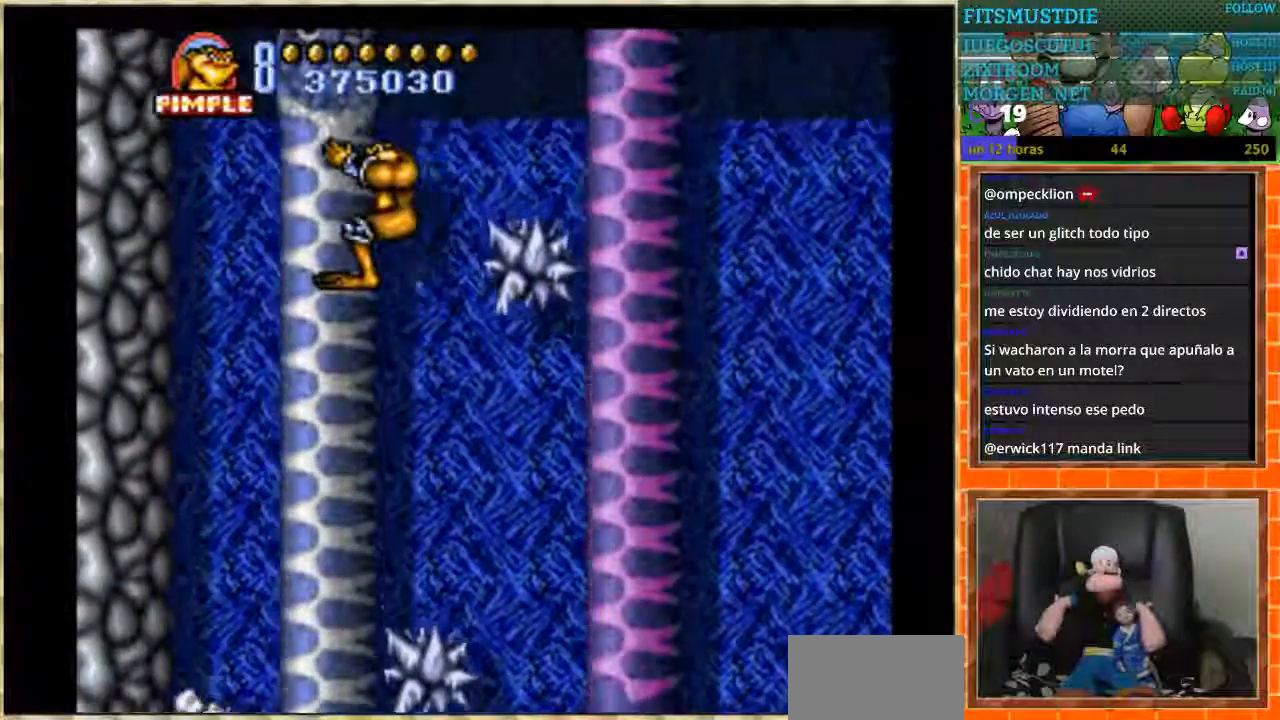
{"buttons": ["A", "DPAD_RIGHT"], "events": [[133, "A", "down"]]}
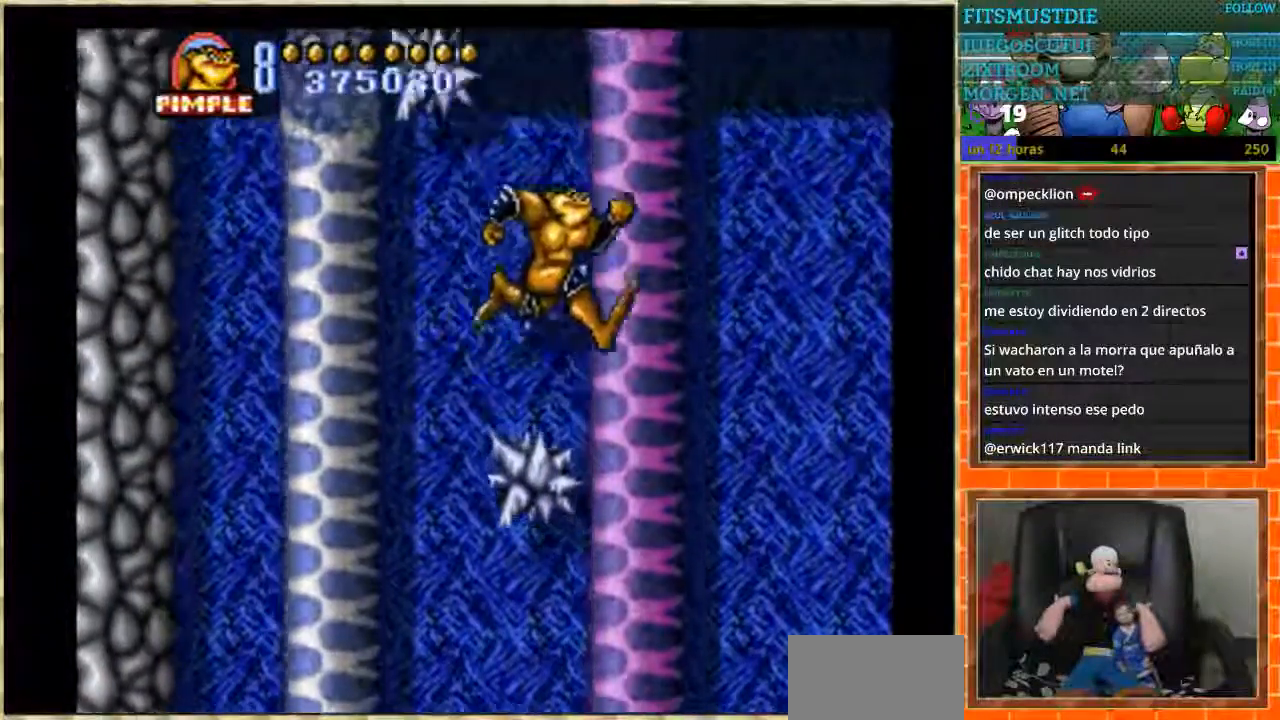
{"buttons": ["DPAD_LEFT"], "events": [[234, "A", "up"], [234, "DPAD_RIGHT", "up"], [367, "DPAD_LEFT", "down"]]}
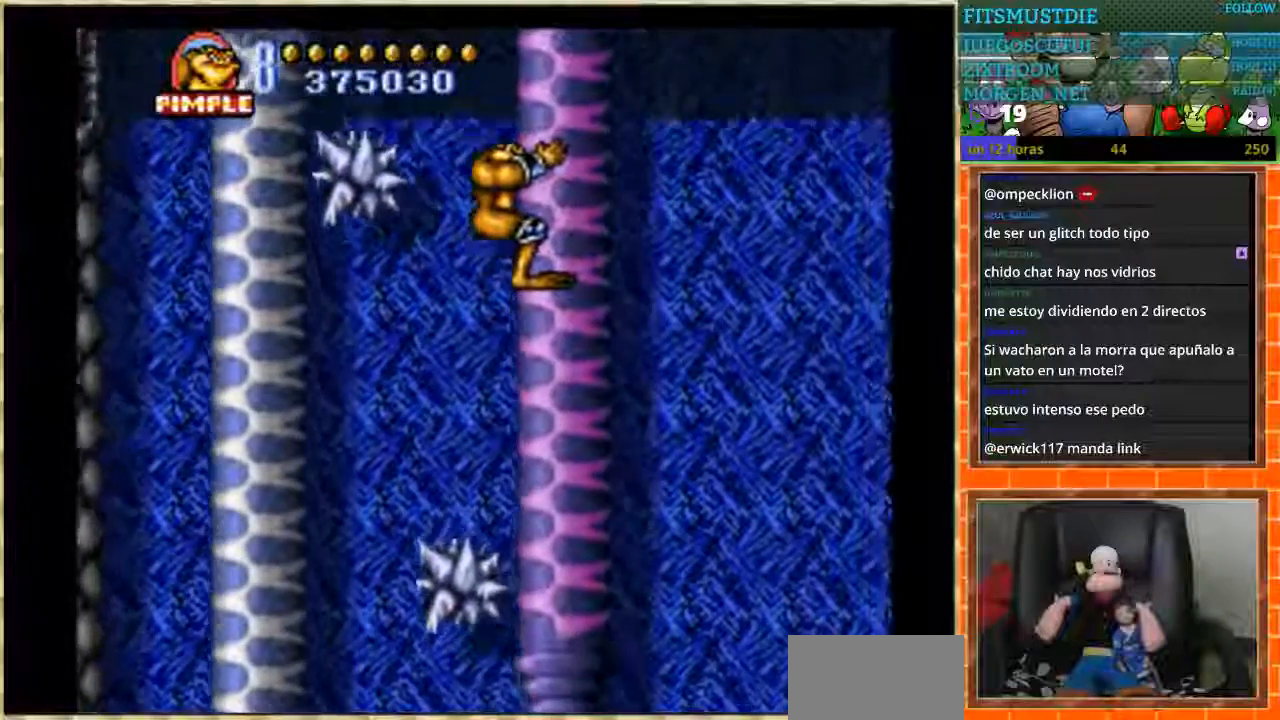
{"buttons": ["A", "DPAD_LEFT"], "events": [[333, "A", "down"]]}